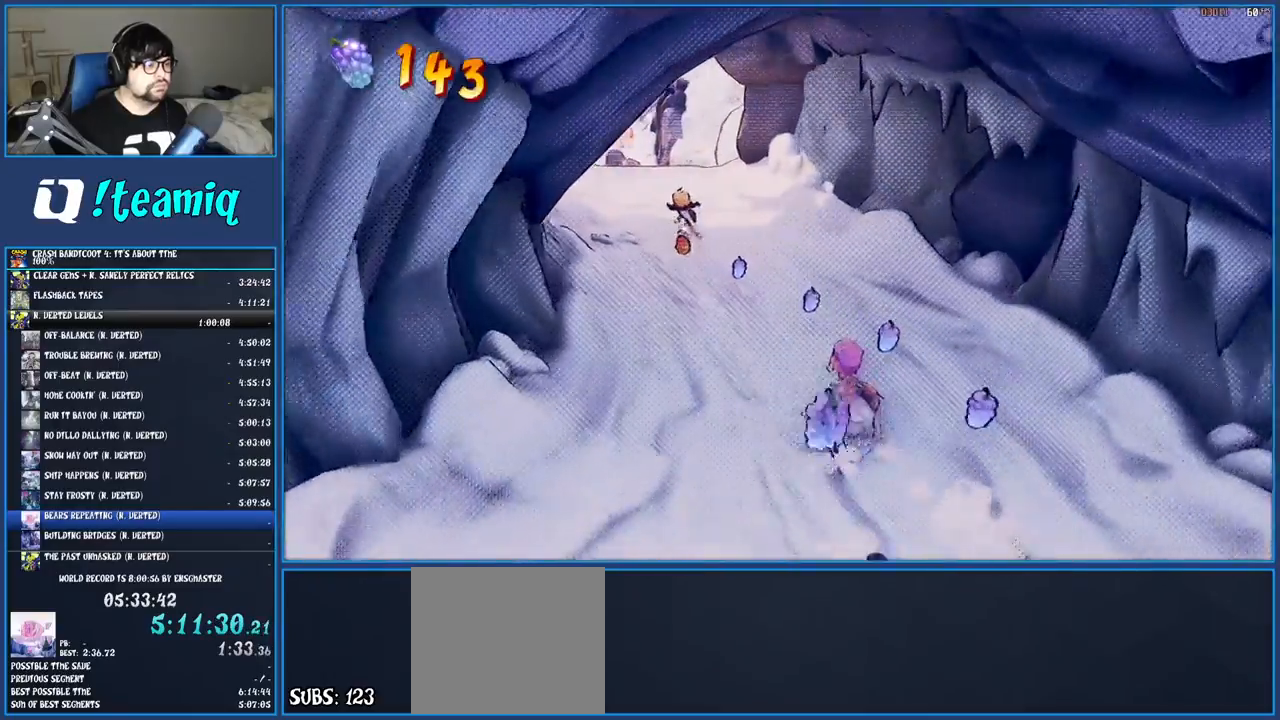
Gameplay with a controller (PlayStation layout); each line is a JSON object with the inputs held at the frame after it. "events" lists button and stick changes between this image and that frame as [ms after this image, input, new state], when the widget could be followed in between. Not read: L3 R3.
{"buttons": [], "left_stick": "up", "right_stick": "center", "events": [[83, "SQUARE", "down"], [200, "SQUARE", "up"], [300, "SQUARE", "down"], [400, "SQUARE", "up"]]}
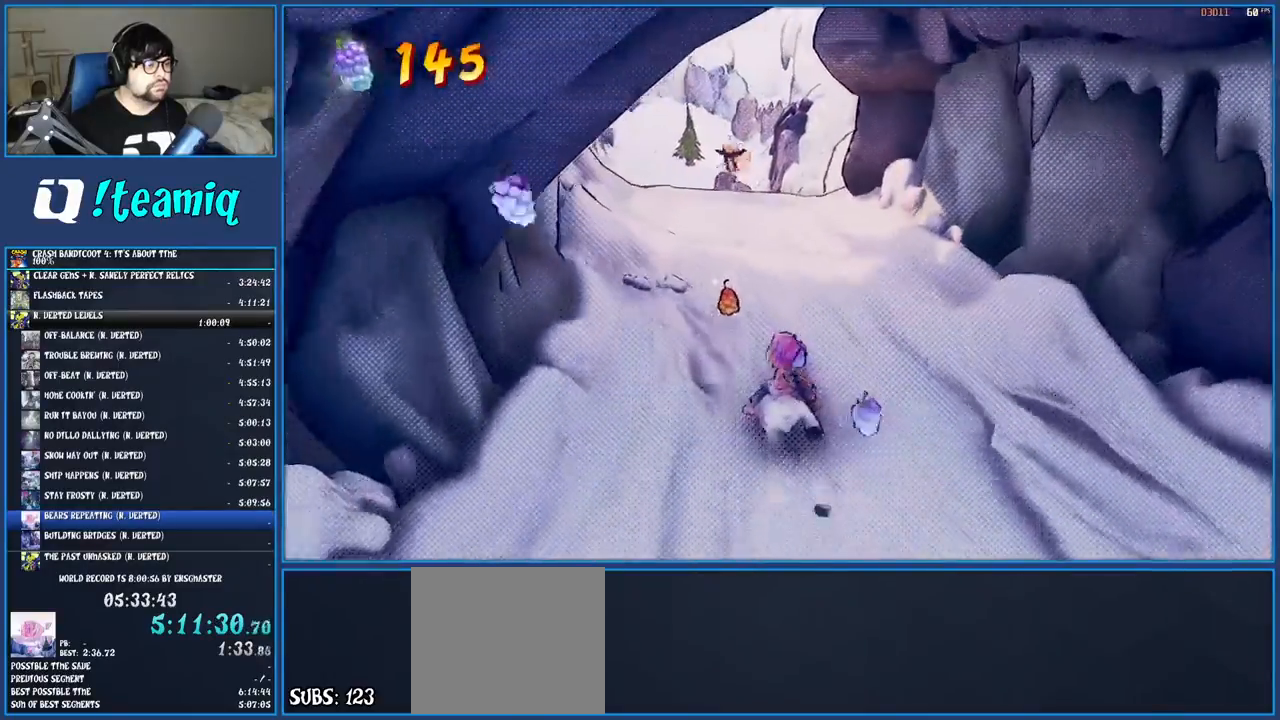
{"buttons": [], "left_stick": "up", "right_stick": "center", "events": [[17, "SQUARE", "down"], [100, "SQUARE", "up"], [217, "SQUARE", "down"], [317, "SQUARE", "up"], [417, "SQUARE", "down"], [500, "SQUARE", "up"]]}
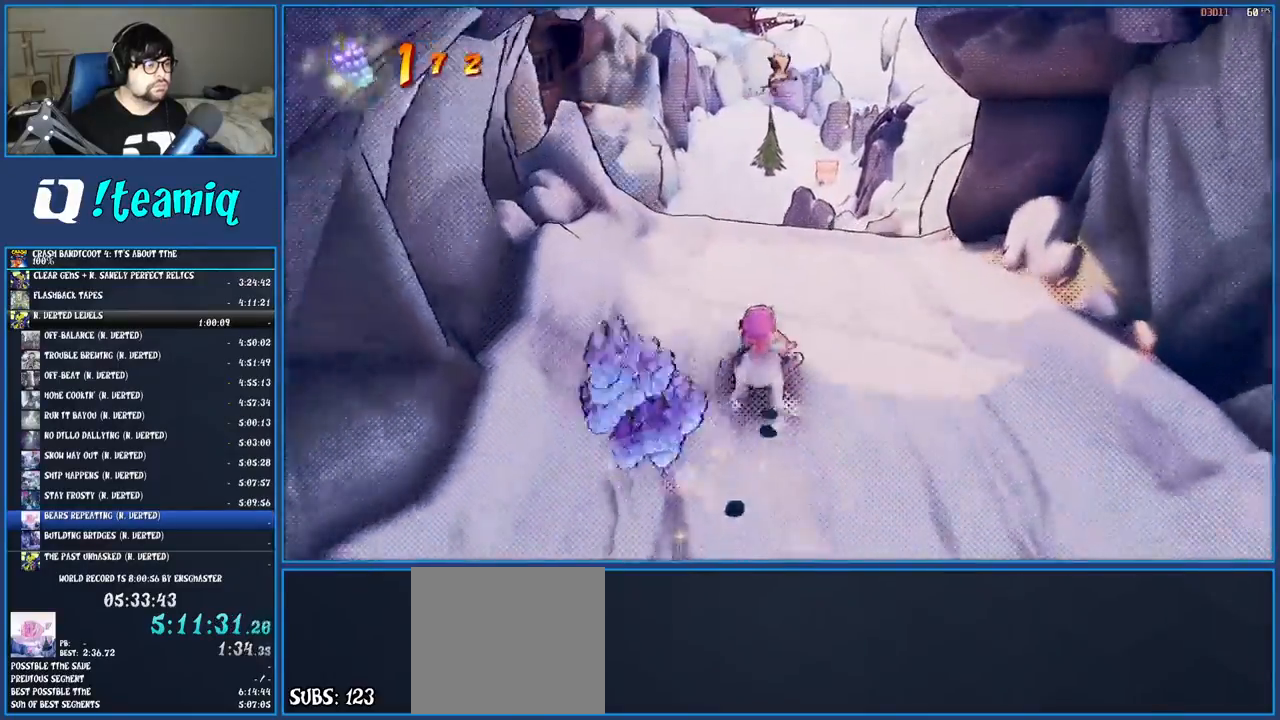
{"buttons": [], "left_stick": "up", "right_stick": "center", "events": [[117, "SQUARE", "down"], [200, "SQUARE", "up"], [300, "SQUARE", "down"], [417, "SQUARE", "up"]]}
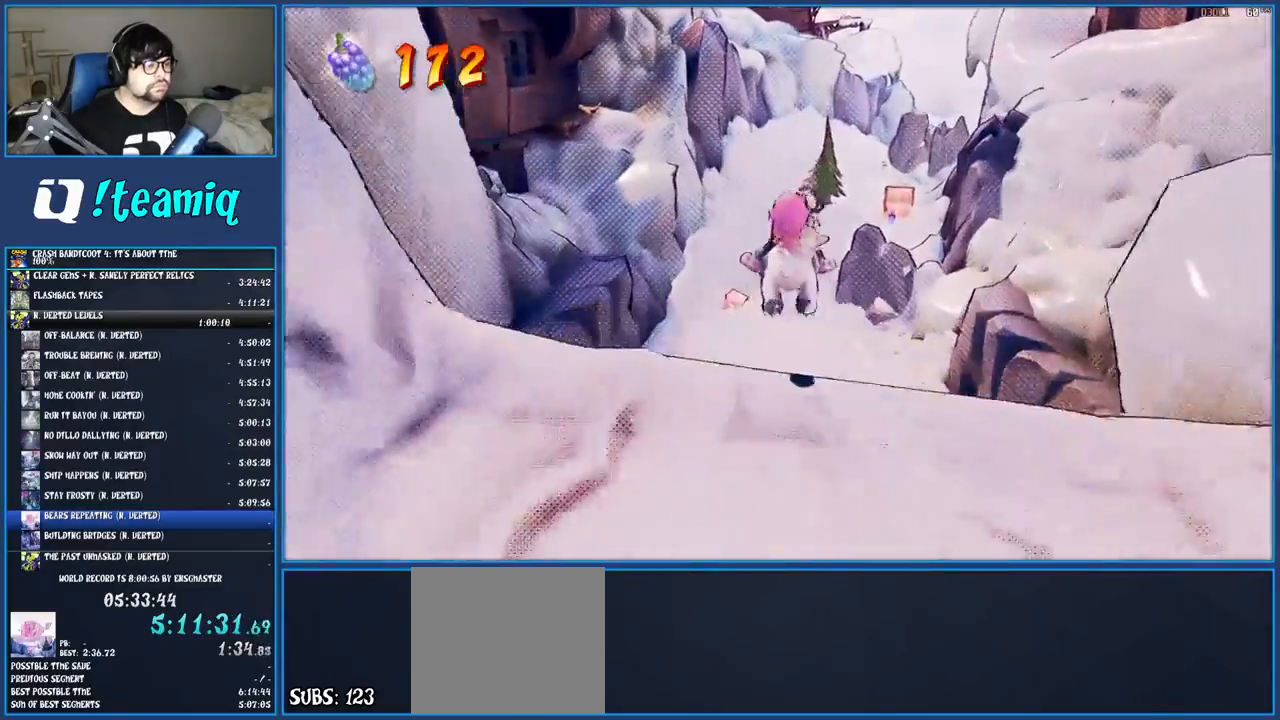
{"buttons": ["SQUARE"], "left_stick": "up", "right_stick": "center", "events": [[17, "SQUARE", "down"], [133, "SQUARE", "up"], [217, "SQUARE", "down"], [350, "SQUARE", "up"], [450, "SQUARE", "down"]]}
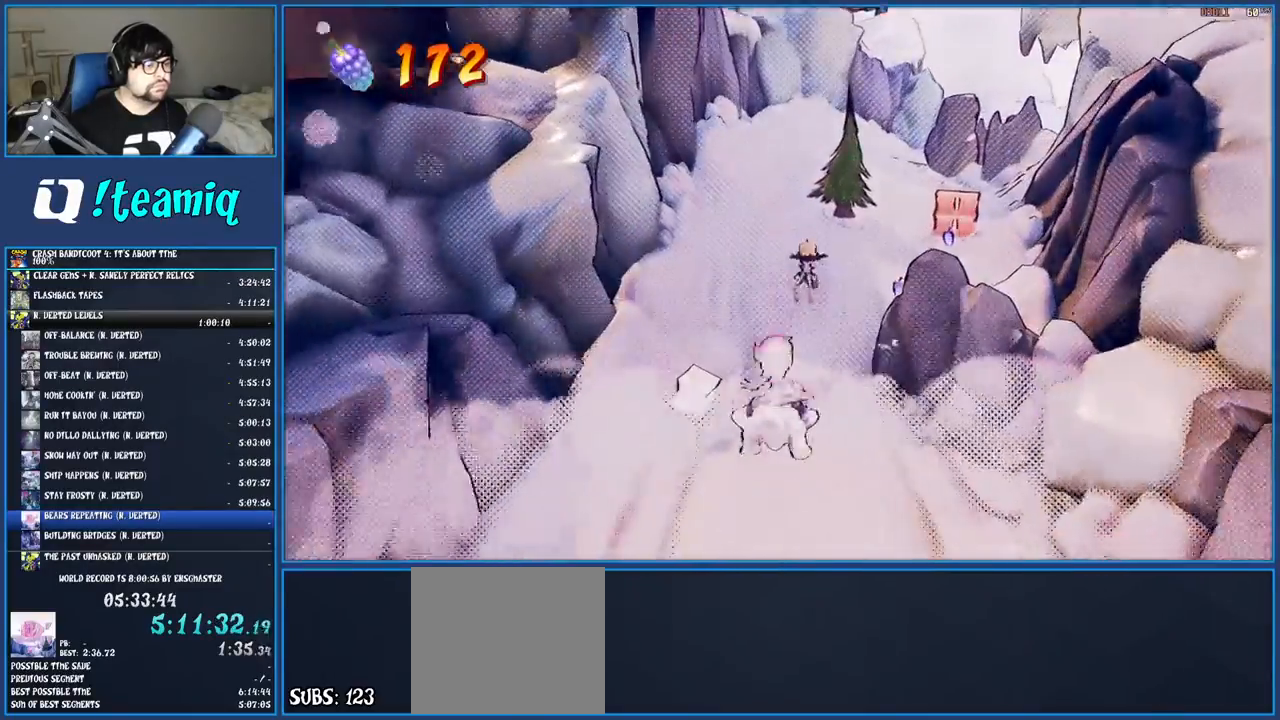
{"buttons": ["SQUARE"], "left_stick": "up", "right_stick": "center", "events": [[67, "SQUARE", "up"], [150, "SQUARE", "down"], [283, "SQUARE", "up"], [383, "SQUARE", "down"]]}
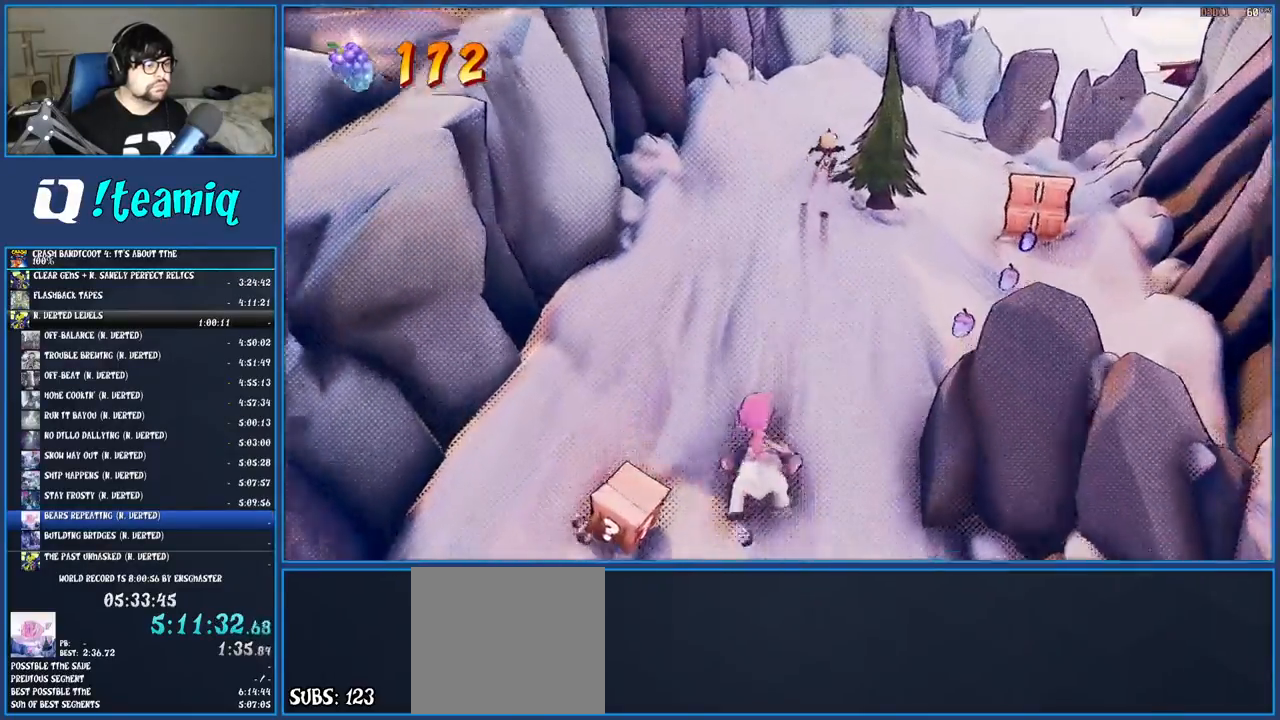
{"buttons": [], "left_stick": "up", "right_stick": "center", "events": [[17, "SQUARE", "up"], [117, "SQUARE", "down"], [217, "SQUARE", "up"], [317, "SQUARE", "down"], [417, "SQUARE", "up"]]}
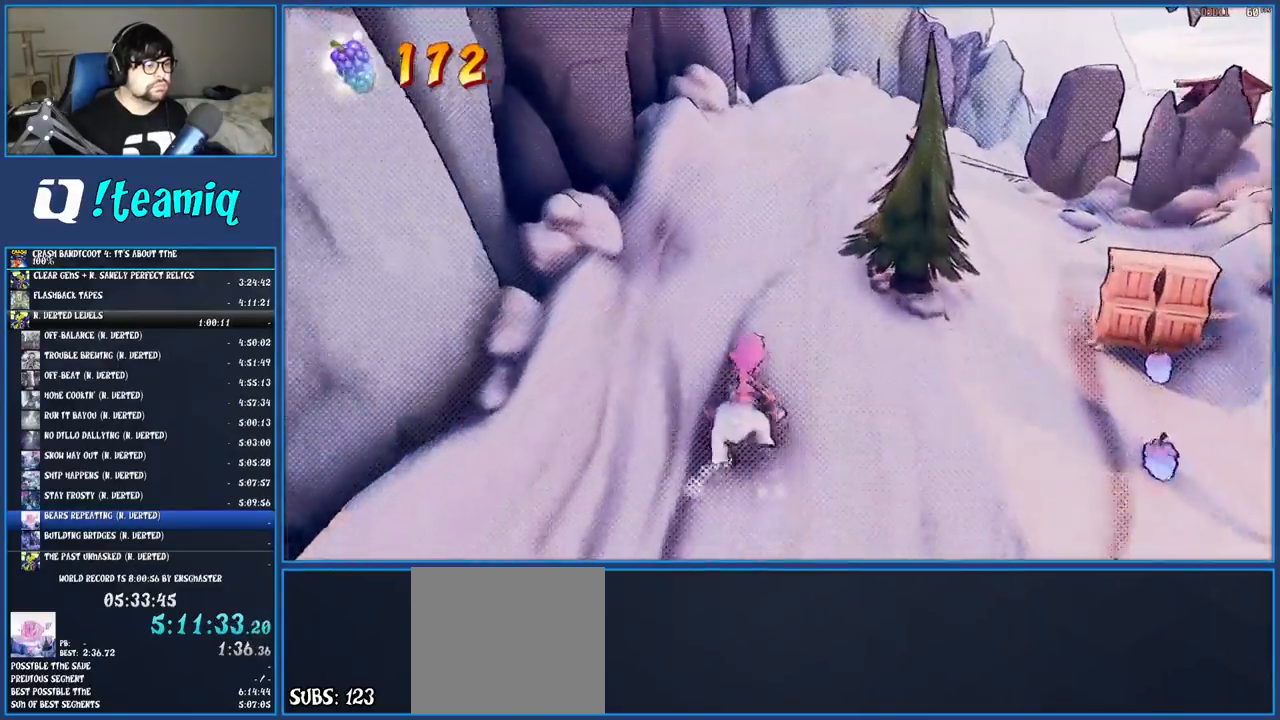
{"buttons": ["SQUARE"], "left_stick": "up", "right_stick": "center", "events": [[33, "SQUARE", "down"], [133, "SQUARE", "up"], [233, "SQUARE", "down"], [317, "SQUARE", "up"], [417, "SQUARE", "down"]]}
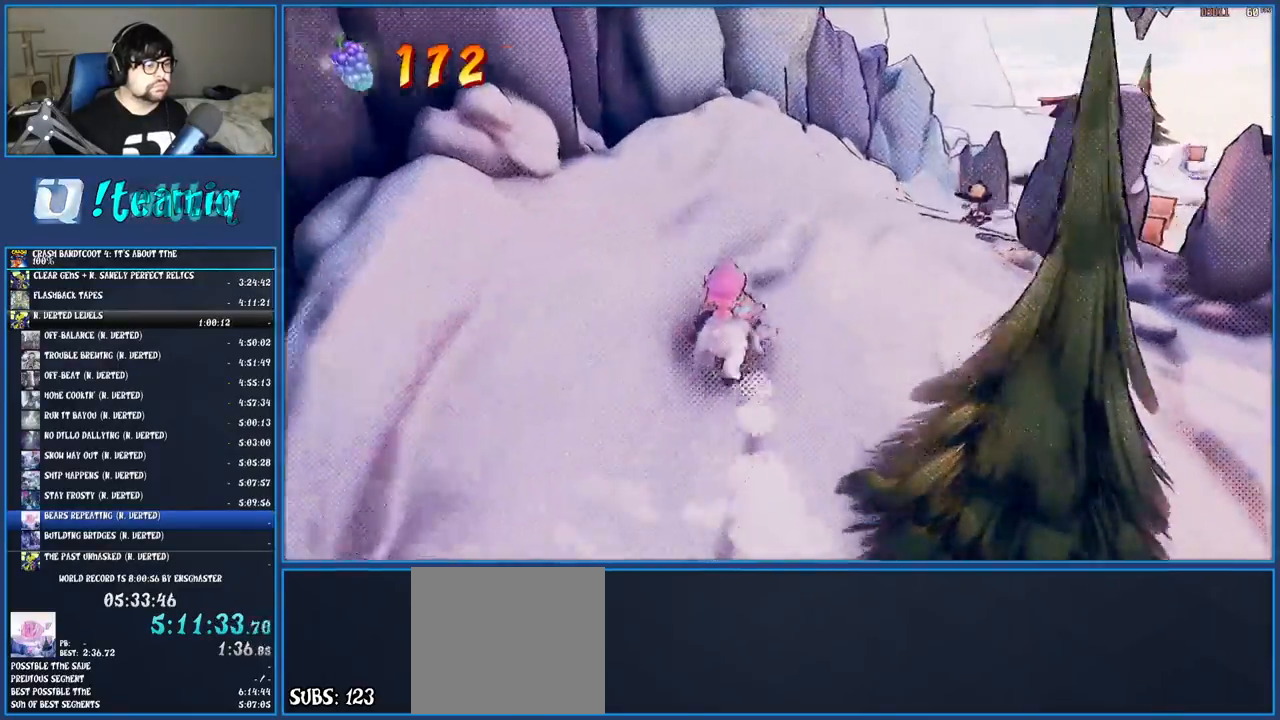
{"buttons": [], "left_stick": "up", "right_stick": "center", "events": [[33, "SQUARE", "up"], [133, "SQUARE", "down"], [267, "SQUARE", "up"], [350, "SQUARE", "down"], [467, "SQUARE", "up"]]}
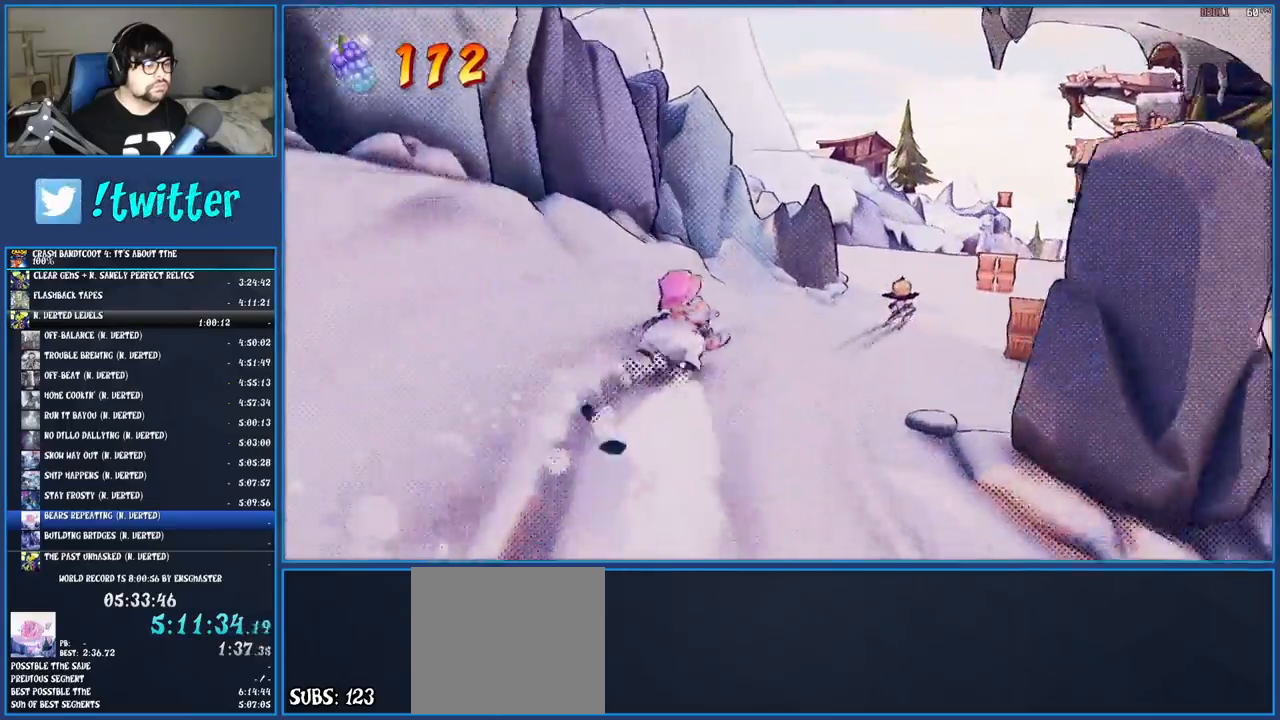
{"buttons": [], "left_stick": "up", "right_stick": "center", "events": [[67, "SQUARE", "down"], [183, "SQUARE", "up"], [300, "SQUARE", "down"], [417, "SQUARE", "up"]]}
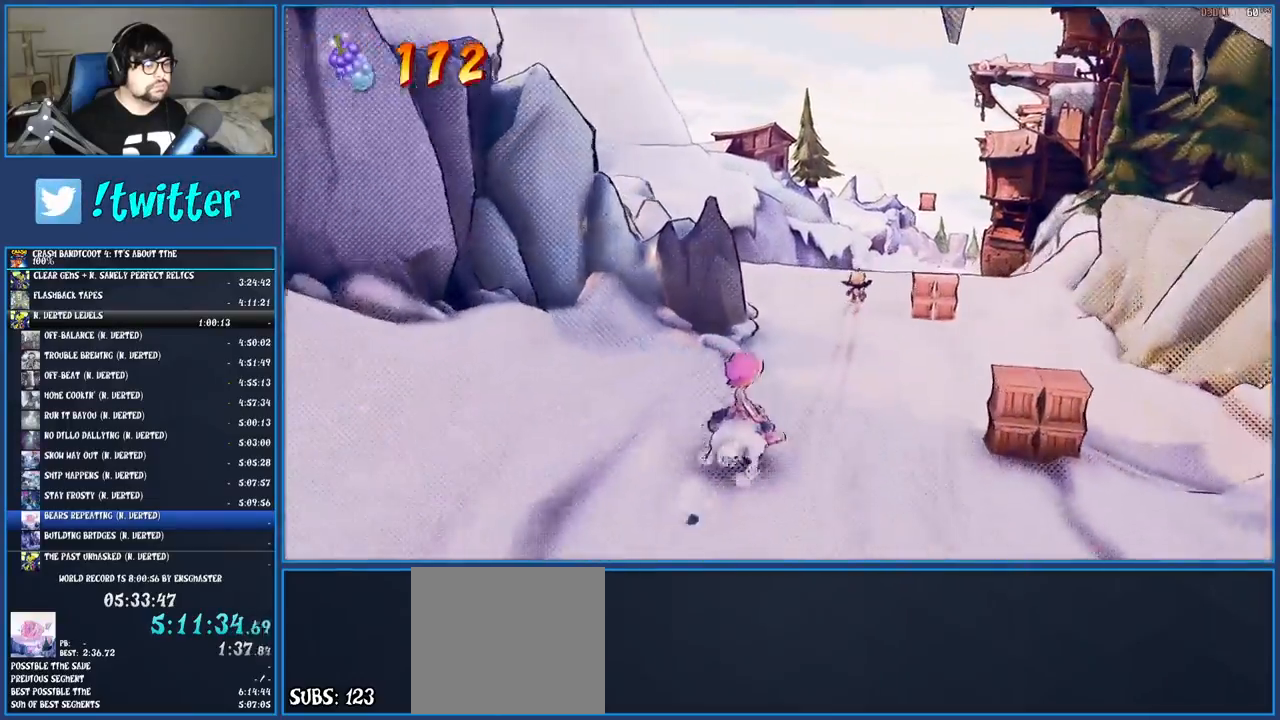
{"buttons": ["SQUARE"], "left_stick": "up", "right_stick": "center", "events": [[17, "SQUARE", "down"], [117, "SQUARE", "up"], [217, "SQUARE", "down"], [333, "SQUARE", "up"], [433, "SQUARE", "down"]]}
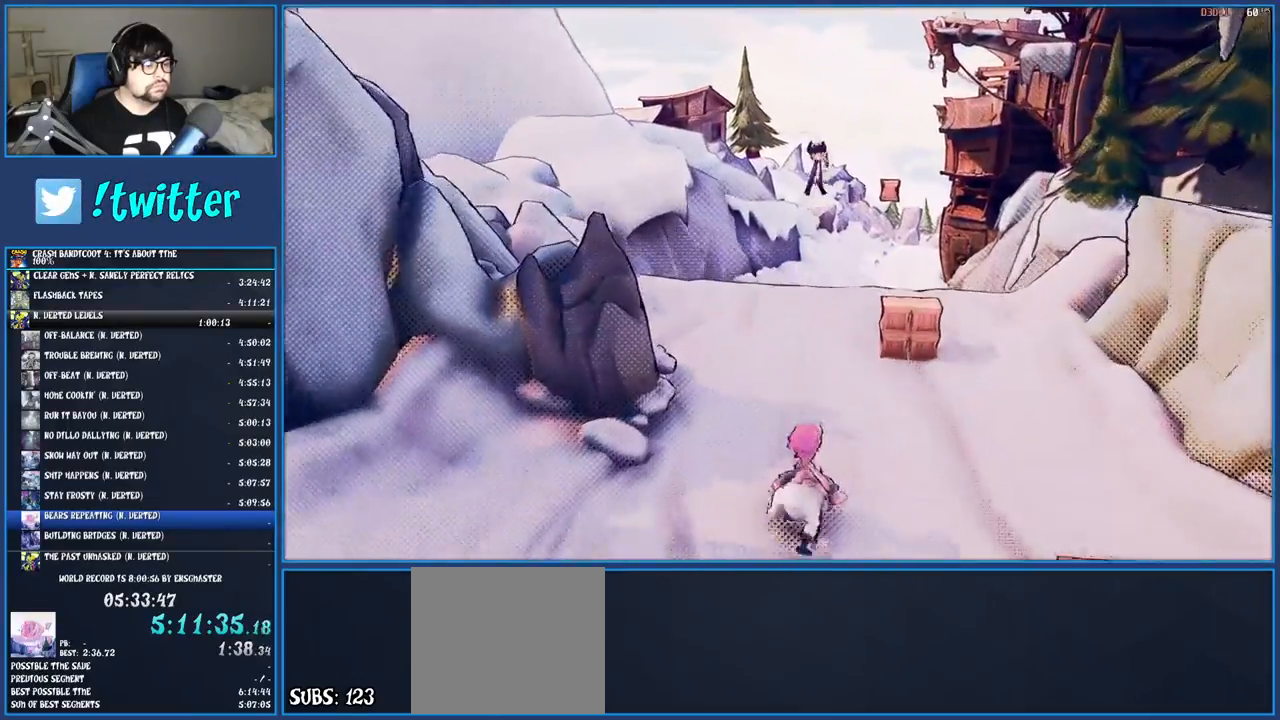
{"buttons": [], "left_stick": "up", "right_stick": "center", "events": [[50, "SQUARE", "up"], [150, "SQUARE", "down"], [233, "SQUARE", "up"], [350, "SQUARE", "down"], [450, "SQUARE", "up"]]}
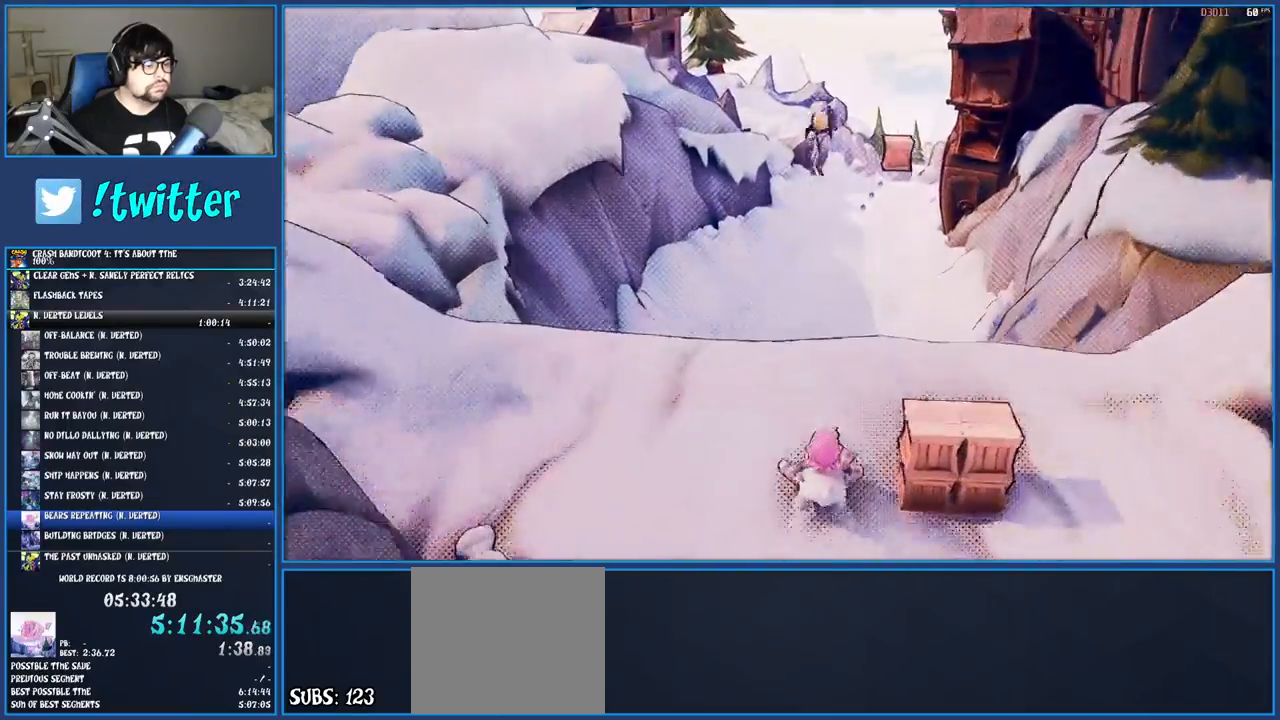
{"buttons": ["SQUARE"], "left_stick": "up", "right_stick": "center", "events": [[50, "SQUARE", "down"], [133, "SQUARE", "up"], [233, "SQUARE", "down"], [350, "SQUARE", "up"], [467, "SQUARE", "down"]]}
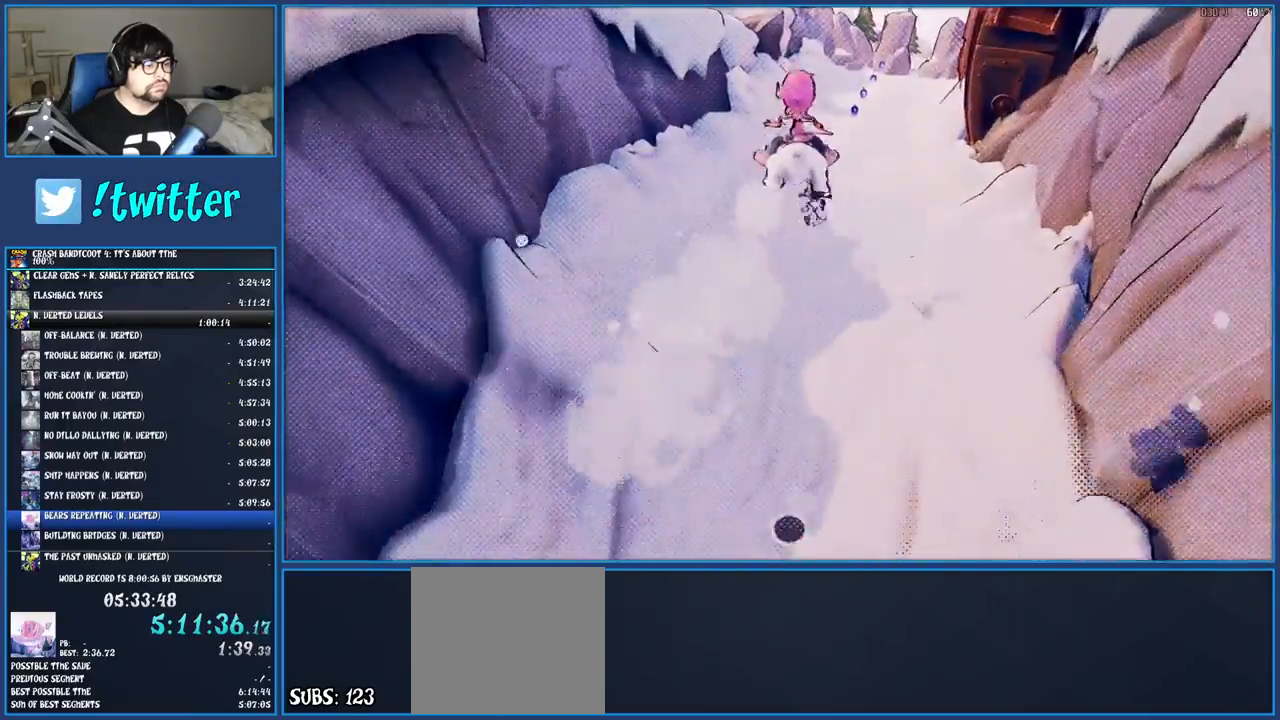
{"buttons": ["SQUARE"], "left_stick": "up", "right_stick": "center", "events": [[83, "SQUARE", "up"], [200, "SQUARE", "down"], [333, "SQUARE", "up"], [450, "SQUARE", "down"]]}
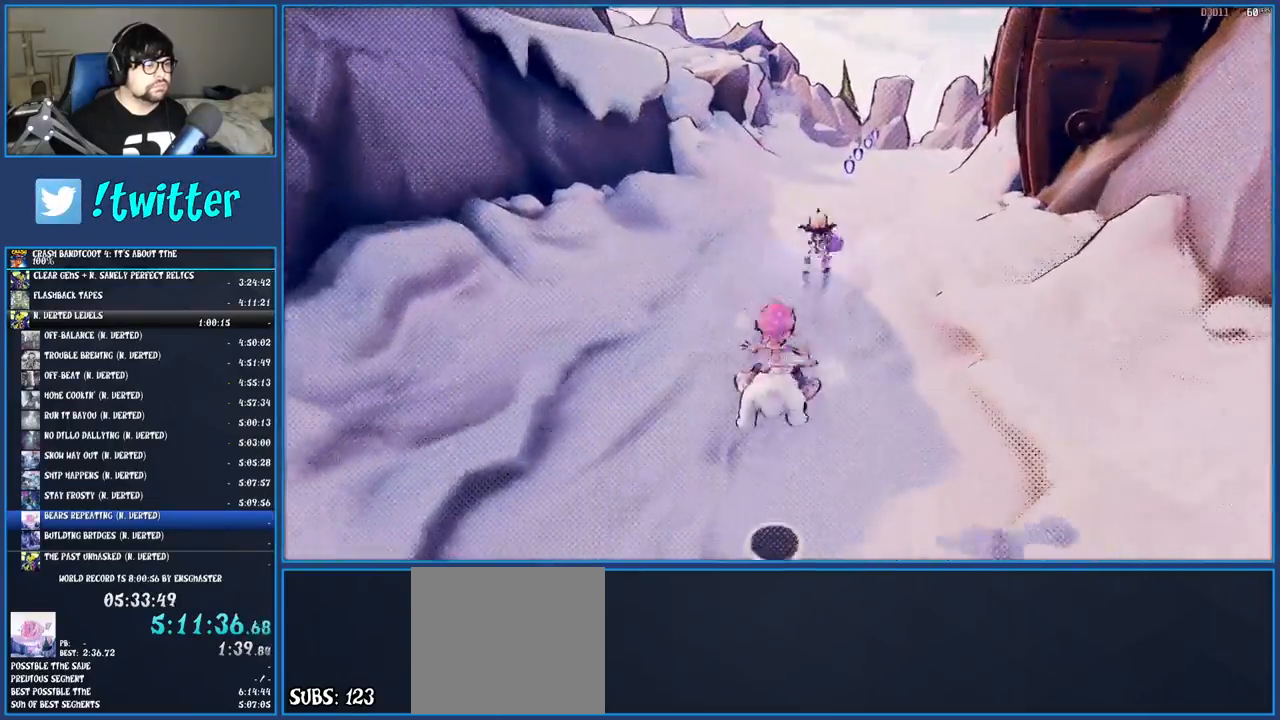
{"buttons": ["SQUARE"], "left_stick": "up", "right_stick": "center", "events": [[67, "SQUARE", "up"], [183, "SQUARE", "down"], [300, "SQUARE", "up"], [400, "SQUARE", "down"]]}
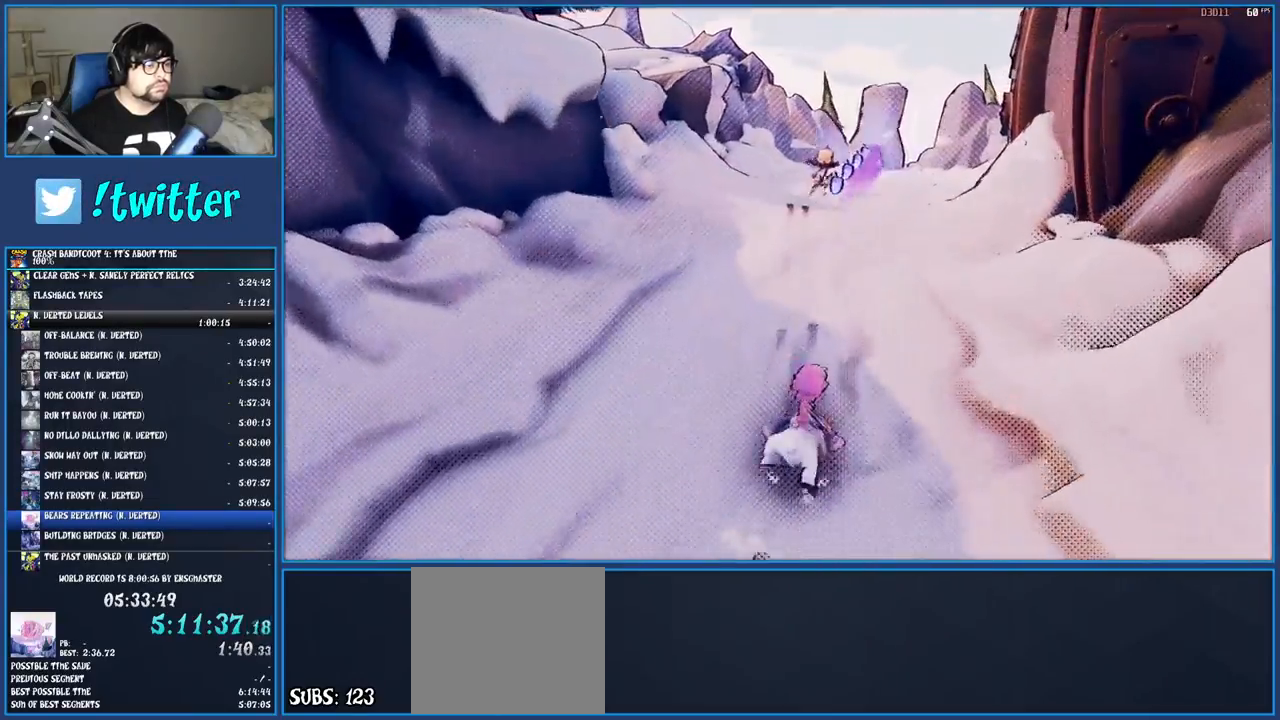
{"buttons": [], "left_stick": "up", "right_stick": "center", "events": [[17, "SQUARE", "up"], [117, "SQUARE", "down"], [217, "SQUARE", "up"], [317, "SQUARE", "down"], [433, "SQUARE", "up"]]}
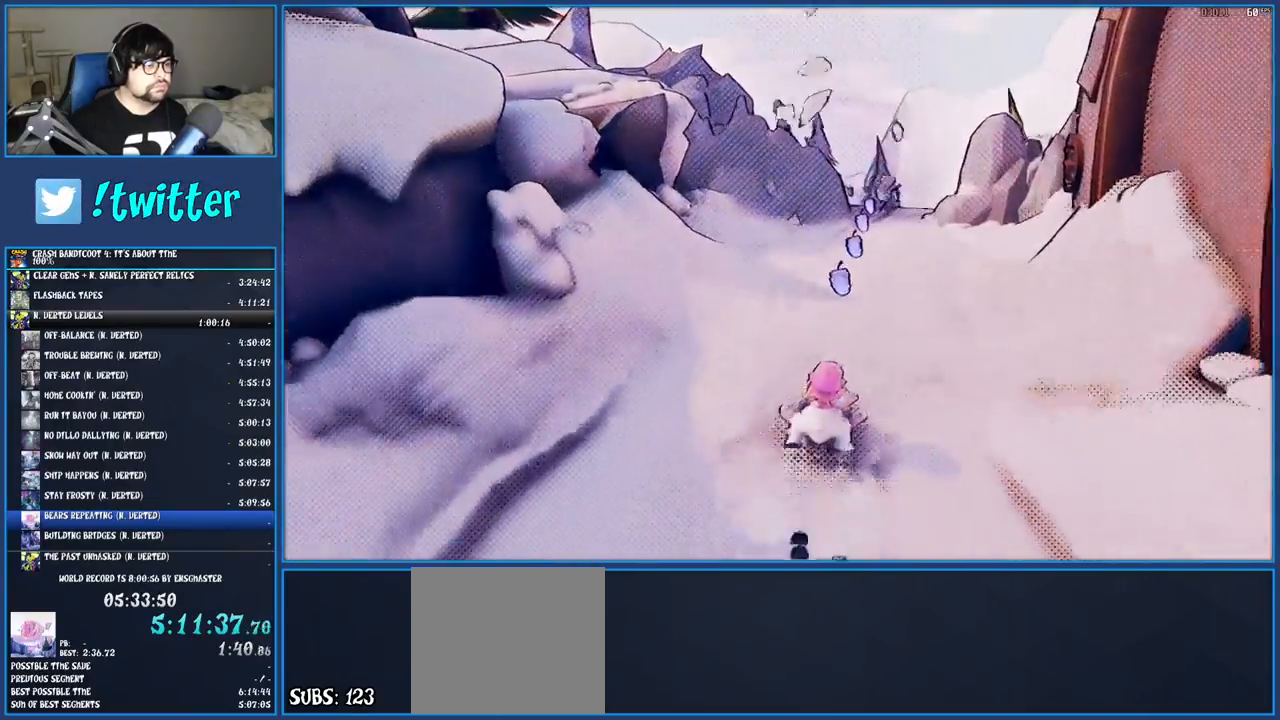
{"buttons": ["SQUARE"], "left_stick": "up", "right_stick": "center", "events": [[33, "SQUARE", "down"], [133, "SQUARE", "up"], [233, "SQUARE", "down"], [350, "SQUARE", "up"], [450, "SQUARE", "down"]]}
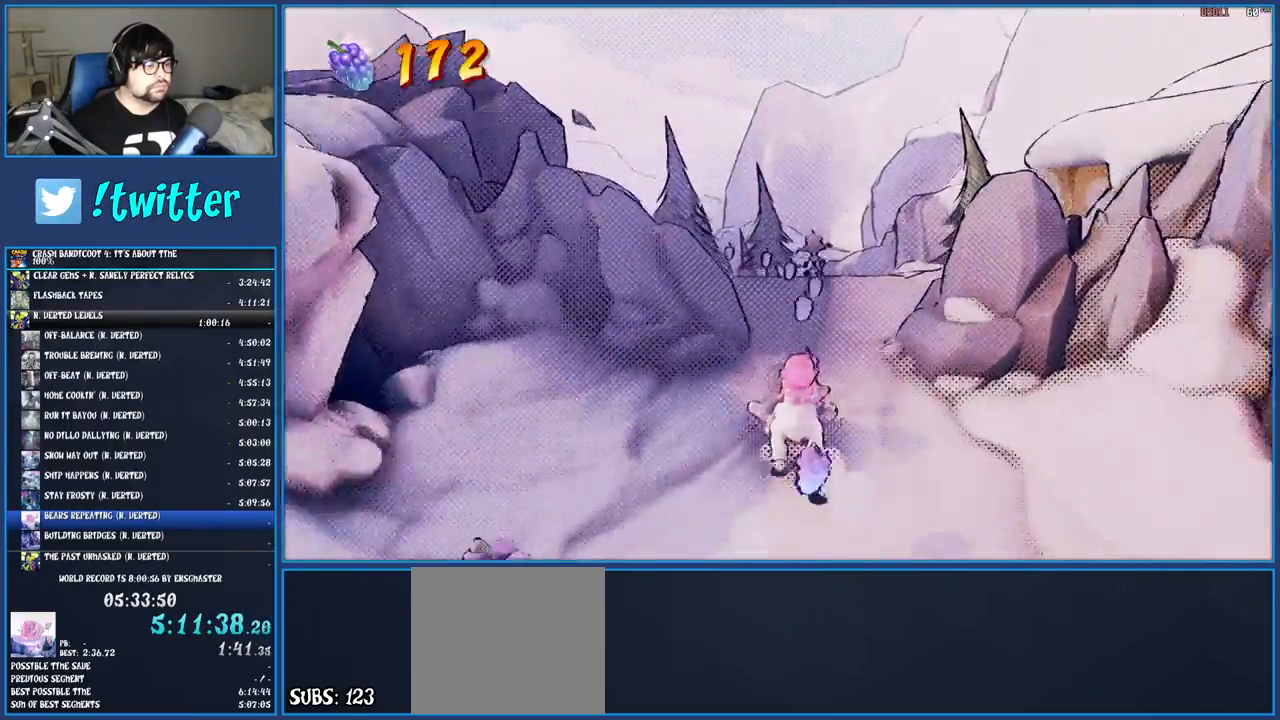
{"buttons": [], "left_stick": "up", "right_stick": "center", "events": [[50, "SQUARE", "up"], [150, "SQUARE", "down"], [267, "SQUARE", "up"], [367, "SQUARE", "down"], [483, "SQUARE", "up"]]}
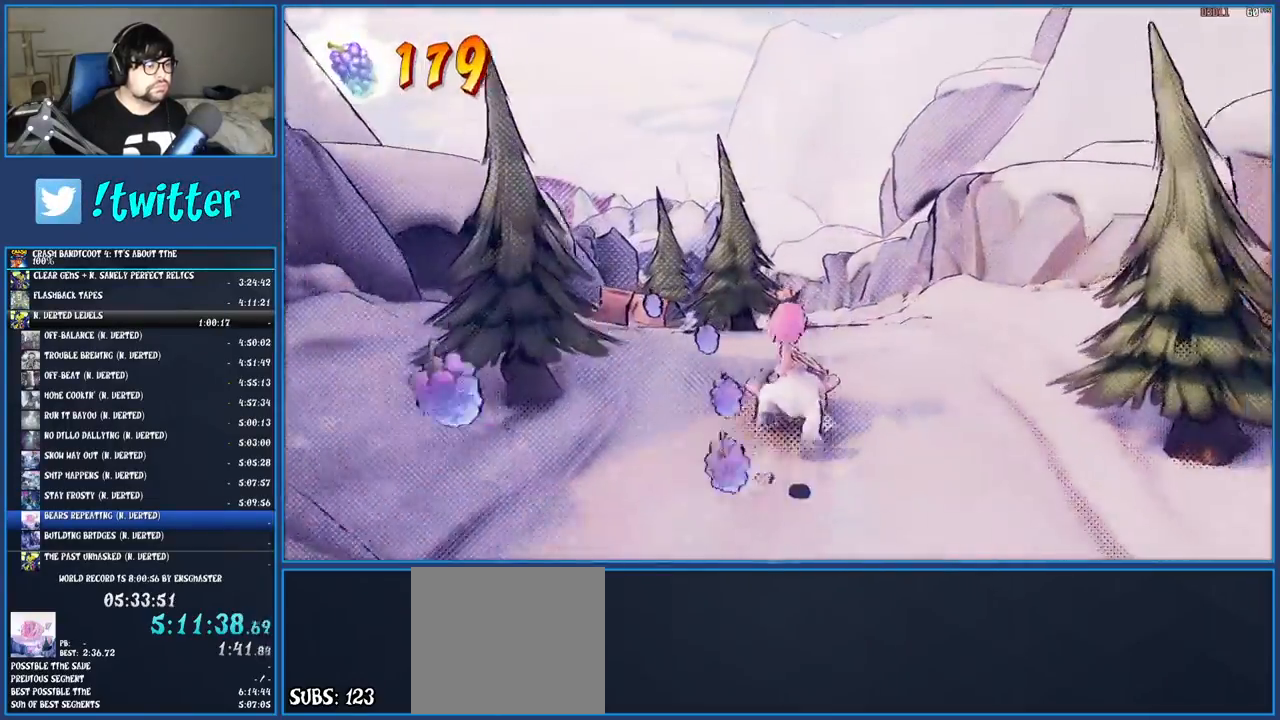
{"buttons": [], "left_stick": "up", "right_stick": "center", "events": [[83, "SQUARE", "down"], [200, "SQUARE", "up"], [283, "SQUARE", "down"], [417, "SQUARE", "up"]]}
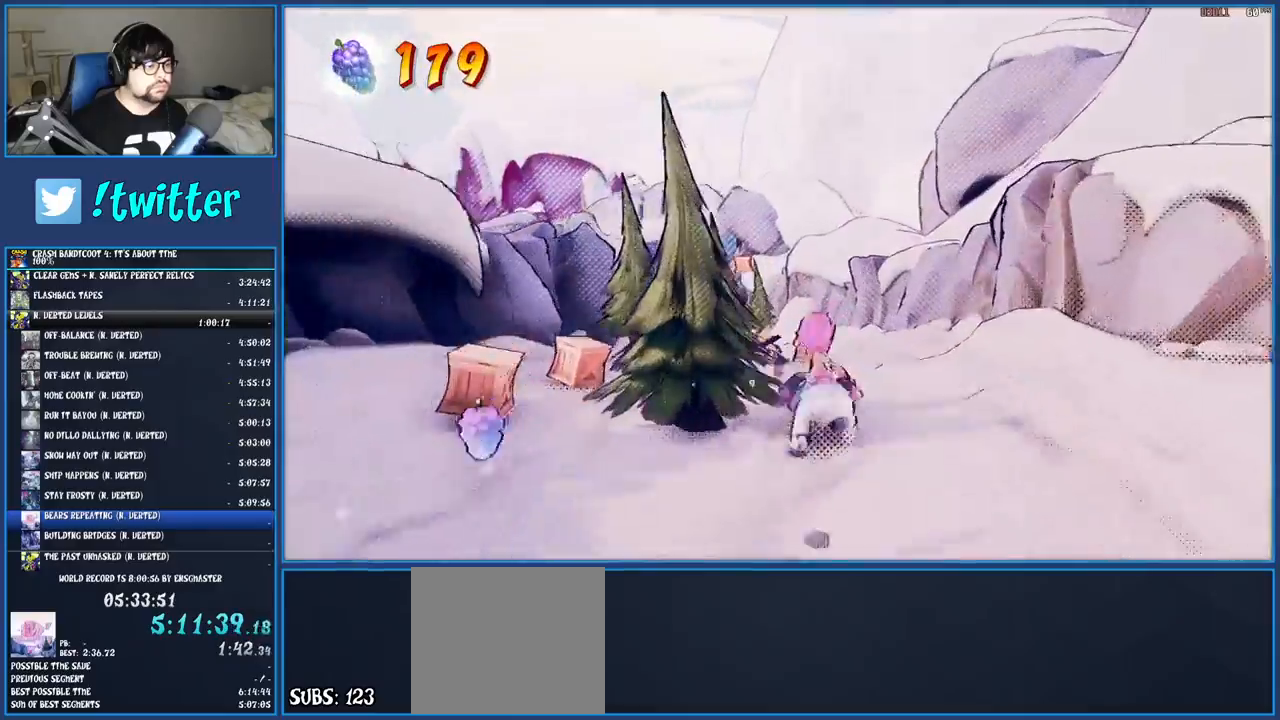
{"buttons": ["SQUARE"], "left_stick": "up", "right_stick": "center", "events": [[17, "SQUARE", "down"], [117, "SQUARE", "up"], [217, "SQUARE", "down"], [333, "SQUARE", "up"], [417, "SQUARE", "down"]]}
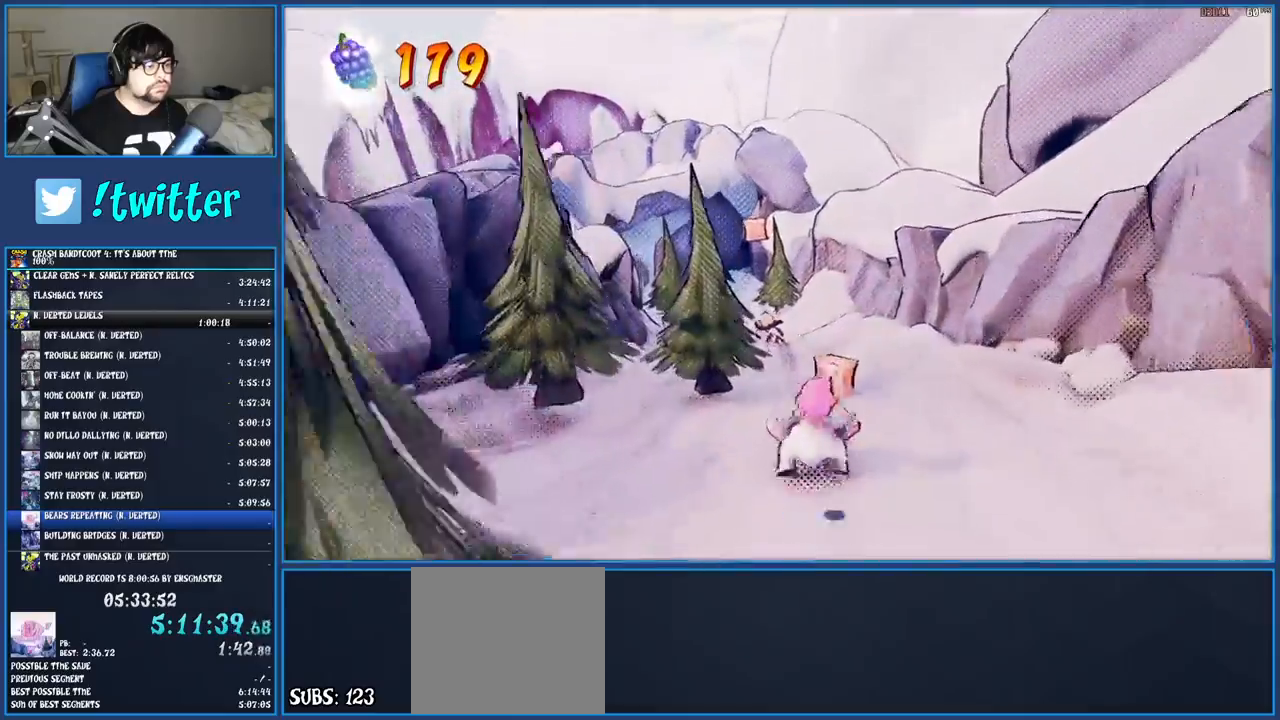
{"buttons": [], "left_stick": "up", "right_stick": "center", "events": [[33, "SQUARE", "up"], [133, "SQUARE", "down"], [233, "SQUARE", "up"], [333, "SQUARE", "down"], [433, "SQUARE", "up"]]}
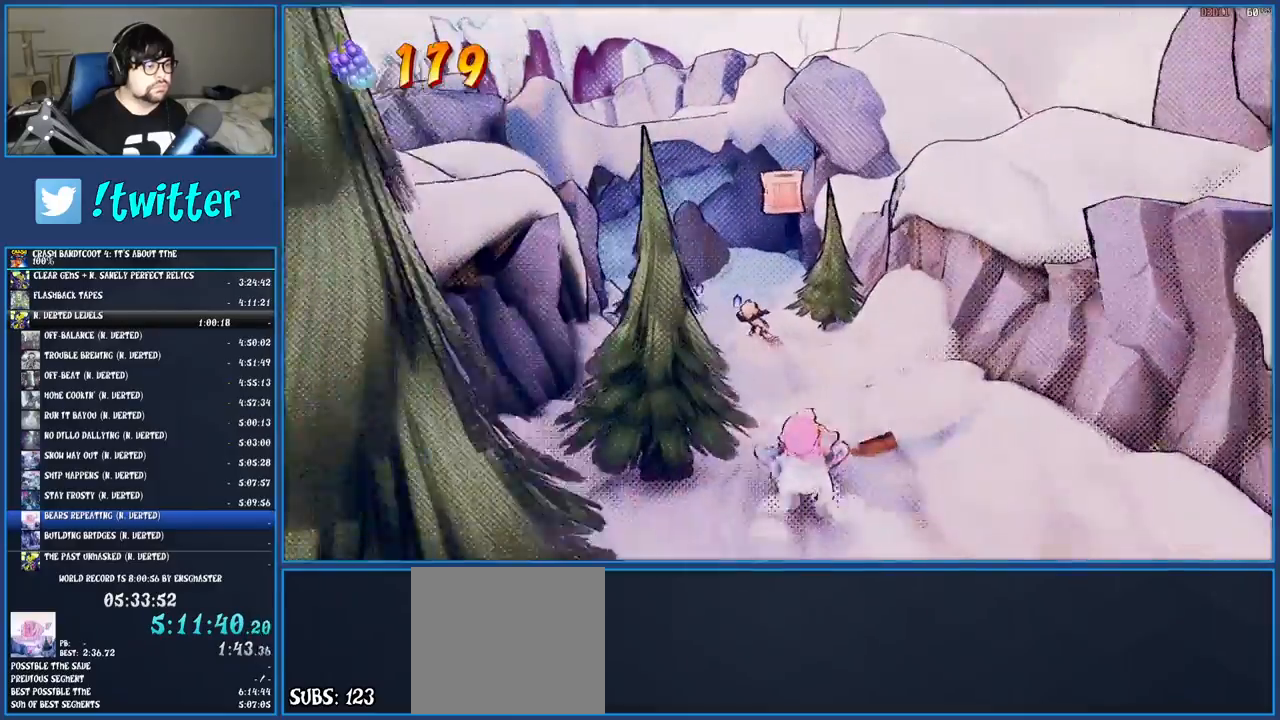
{"buttons": ["SQUARE"], "left_stick": "up", "right_stick": "center", "events": [[50, "SQUARE", "down"], [150, "SQUARE", "up"], [250, "SQUARE", "down"], [350, "SQUARE", "up"], [450, "SQUARE", "down"]]}
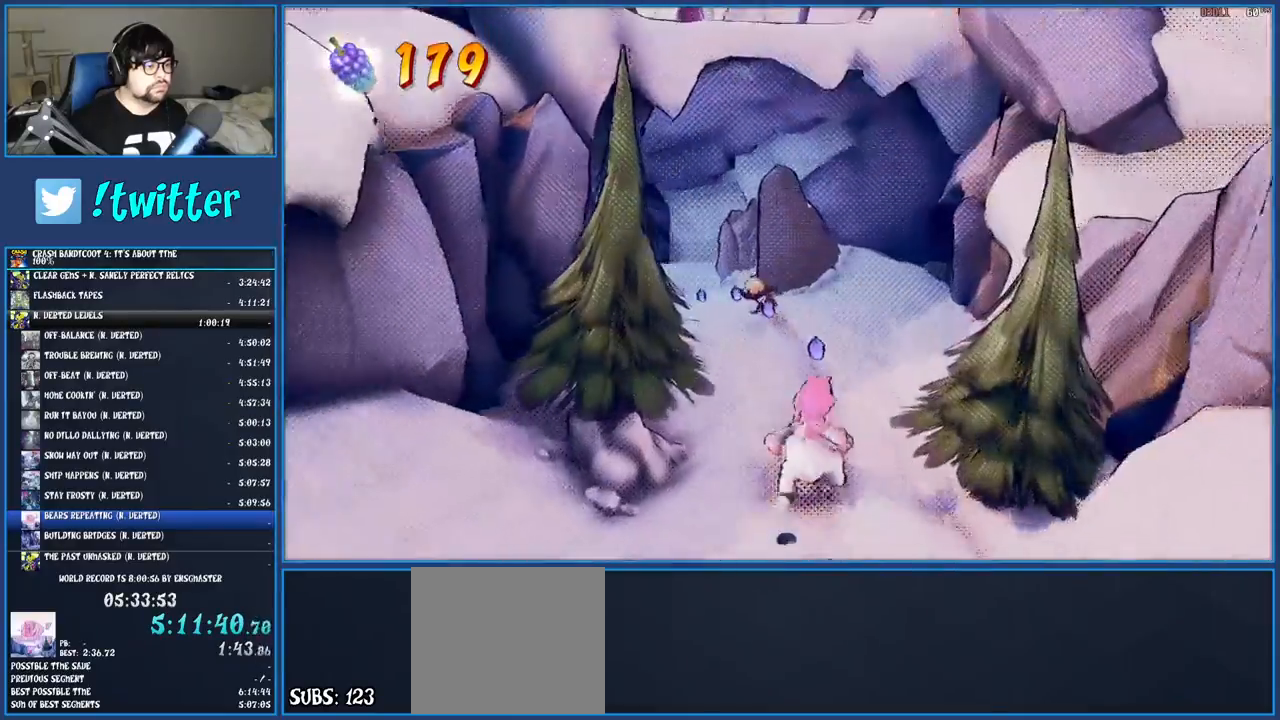
{"buttons": [], "left_stick": "up", "right_stick": "center", "events": [[67, "SQUARE", "up"], [150, "SQUARE", "down"], [267, "SQUARE", "up"], [367, "SQUARE", "down"], [467, "SQUARE", "up"]]}
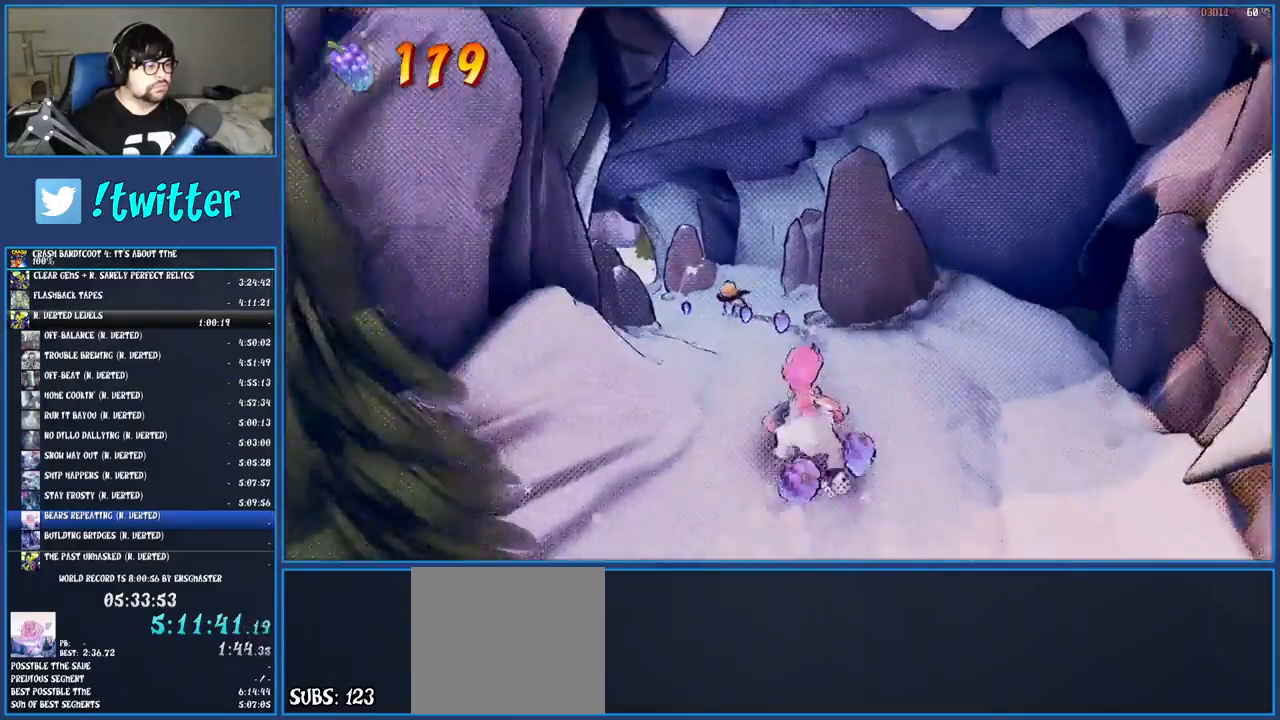
{"buttons": [], "left_stick": "up", "right_stick": "center", "events": [[100, "SQUARE", "down"], [217, "SQUARE", "up"], [317, "SQUARE", "down"], [433, "SQUARE", "up"]]}
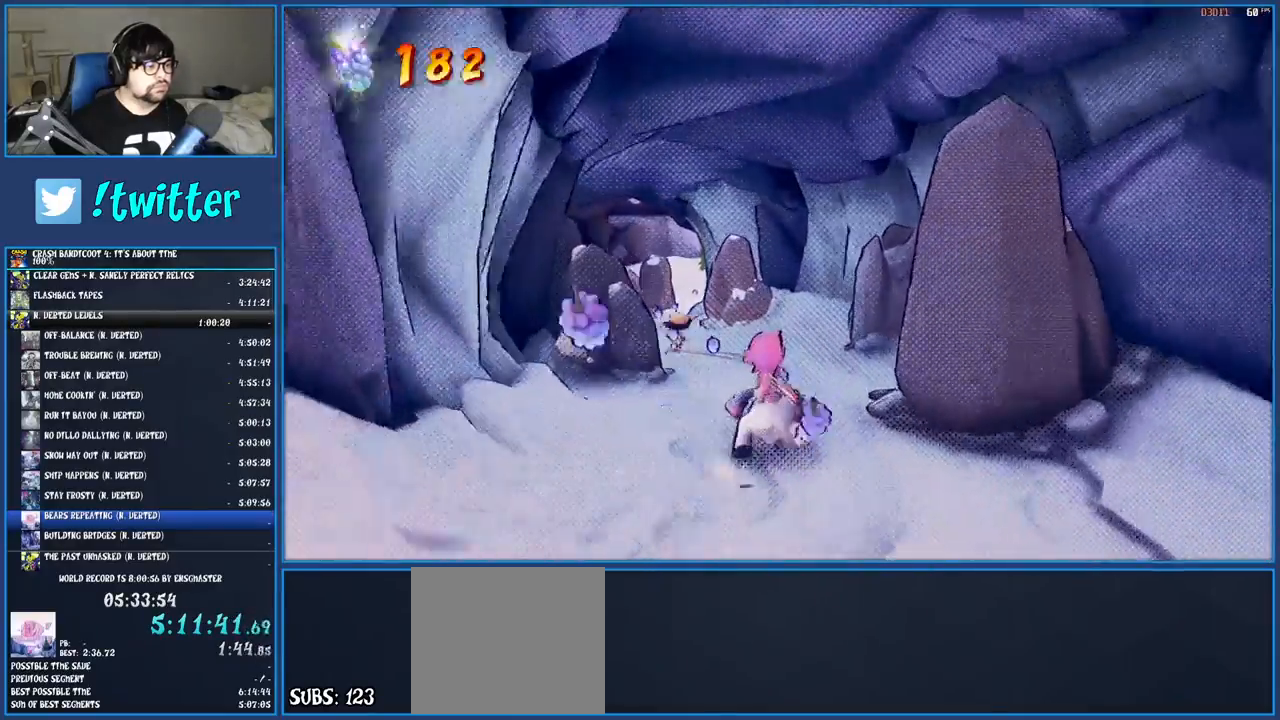
{"buttons": ["SQUARE"], "left_stick": "up", "right_stick": "center", "events": [[33, "SQUARE", "down"], [117, "SQUARE", "up"], [233, "SQUARE", "down"], [333, "SQUARE", "up"], [450, "SQUARE", "down"]]}
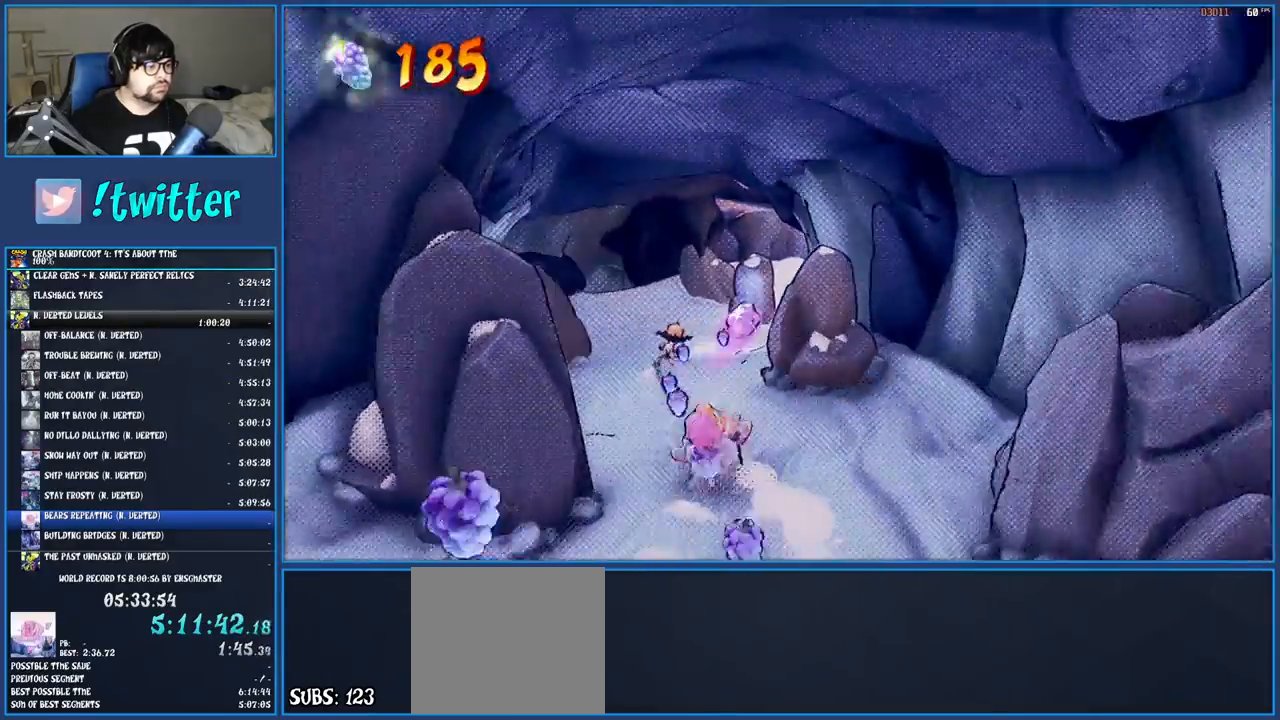
{"buttons": [], "left_stick": "up-right", "right_stick": "center", "events": [[33, "SQUARE", "up"], [133, "SQUARE", "down"], [217, "SQUARE", "up"], [217, "left_stick", "up-right"], [333, "SQUARE", "down"], [417, "SQUARE", "up"]]}
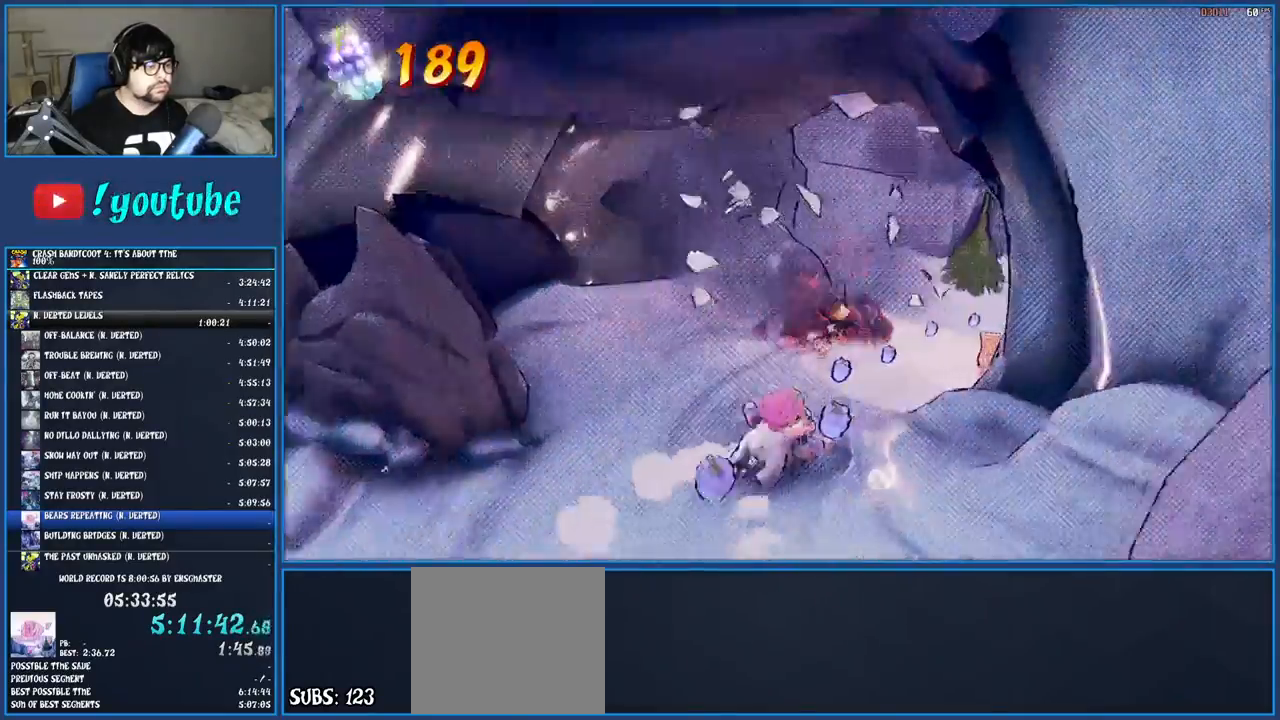
{"buttons": ["SQUARE"], "left_stick": "up-right", "right_stick": "center", "events": [[33, "SQUARE", "down"], [133, "left_stick", "up"], [150, "SQUARE", "up"], [267, "SQUARE", "down"], [350, "left_stick", "up-right"], [400, "SQUARE", "up"], [500, "SQUARE", "down"]]}
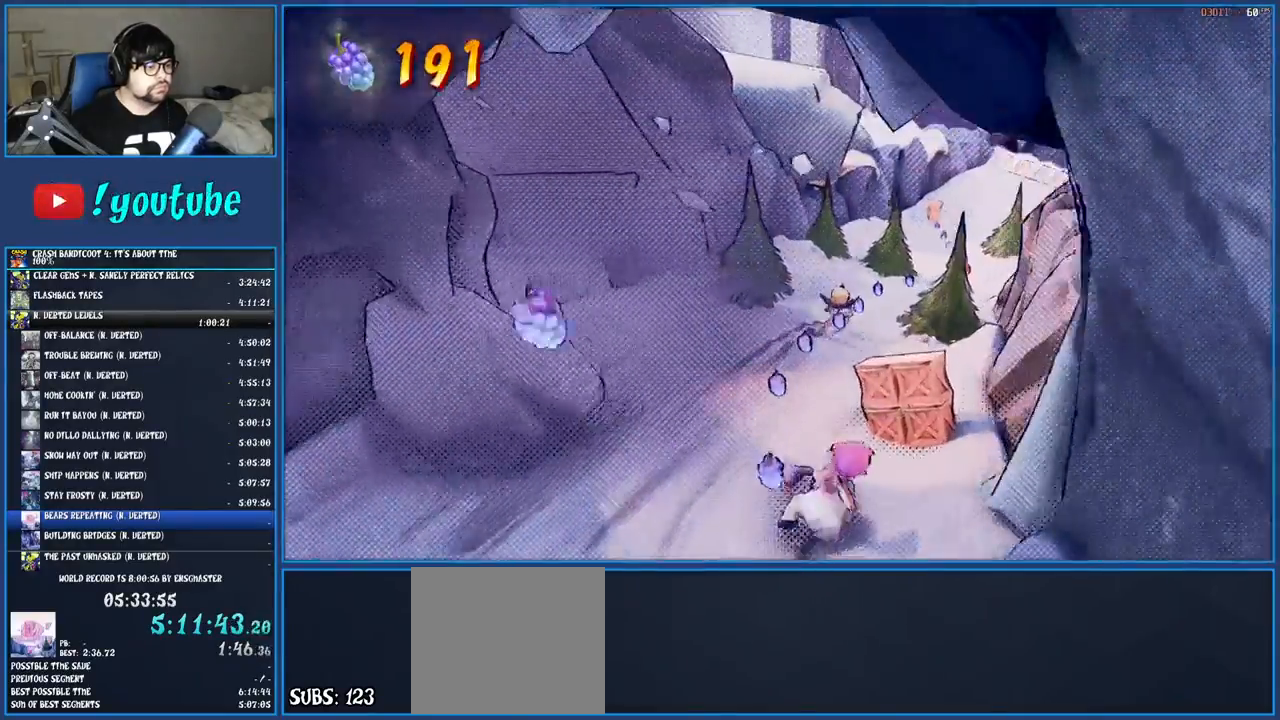
{"buttons": [], "left_stick": "up", "right_stick": "center", "events": [[83, "left_stick", "up"], [133, "SQUARE", "up"]]}
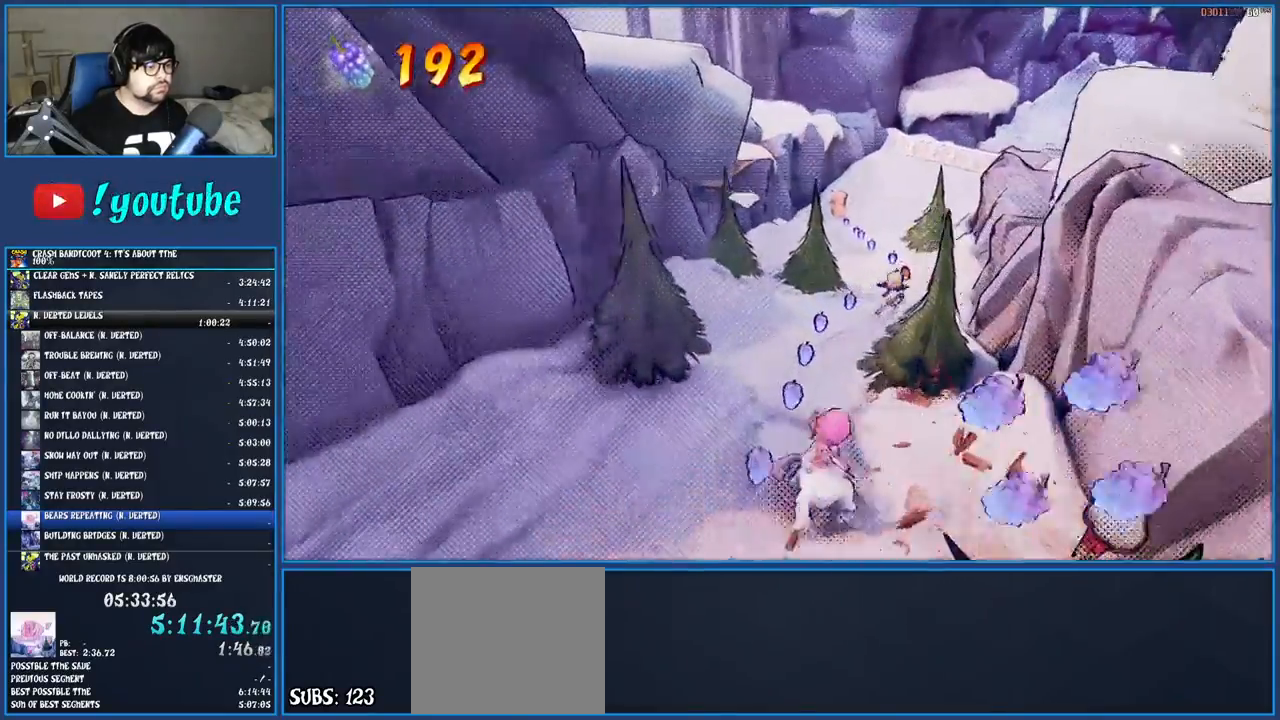
{"buttons": [], "left_stick": "up", "right_stick": "center", "events": [[117, "SQUARE", "down"], [233, "SQUARE", "up"], [333, "SQUARE", "down"], [433, "SQUARE", "up"]]}
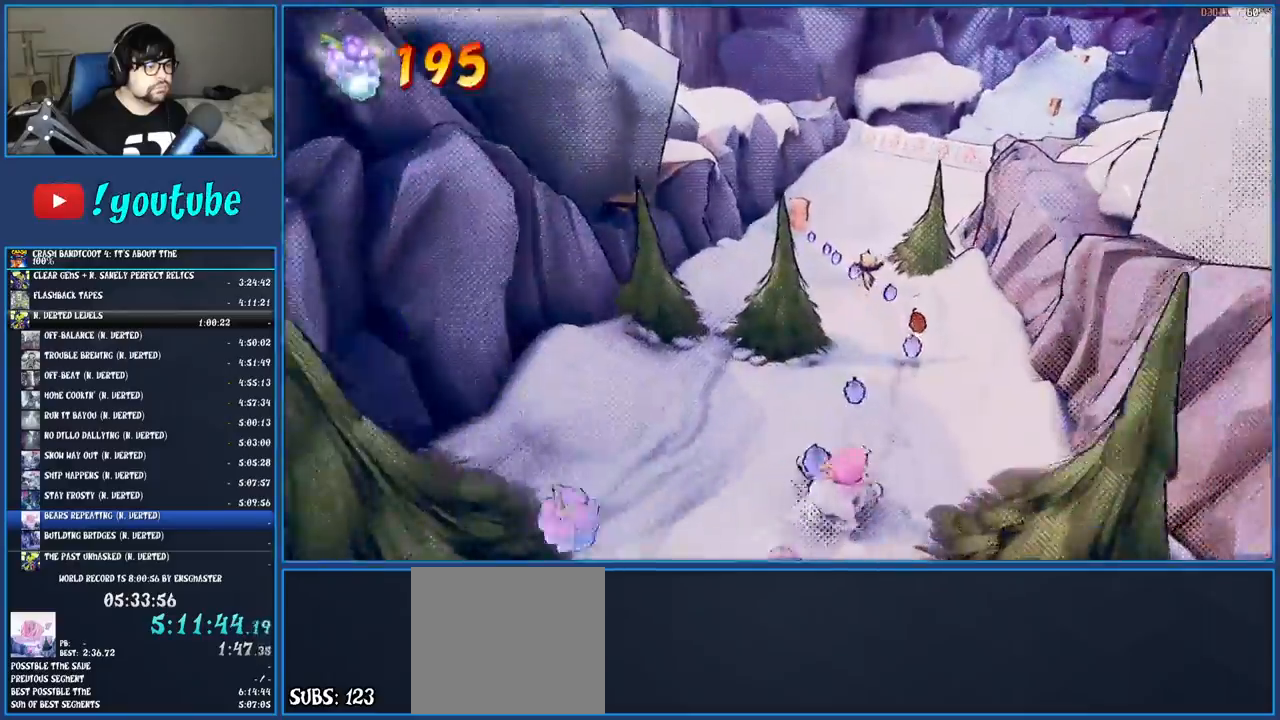
{"buttons": ["SQUARE"], "left_stick": "up", "right_stick": "center", "events": [[50, "SQUARE", "down"], [150, "SQUARE", "up"], [250, "SQUARE", "down"], [367, "SQUARE", "up"], [467, "SQUARE", "down"]]}